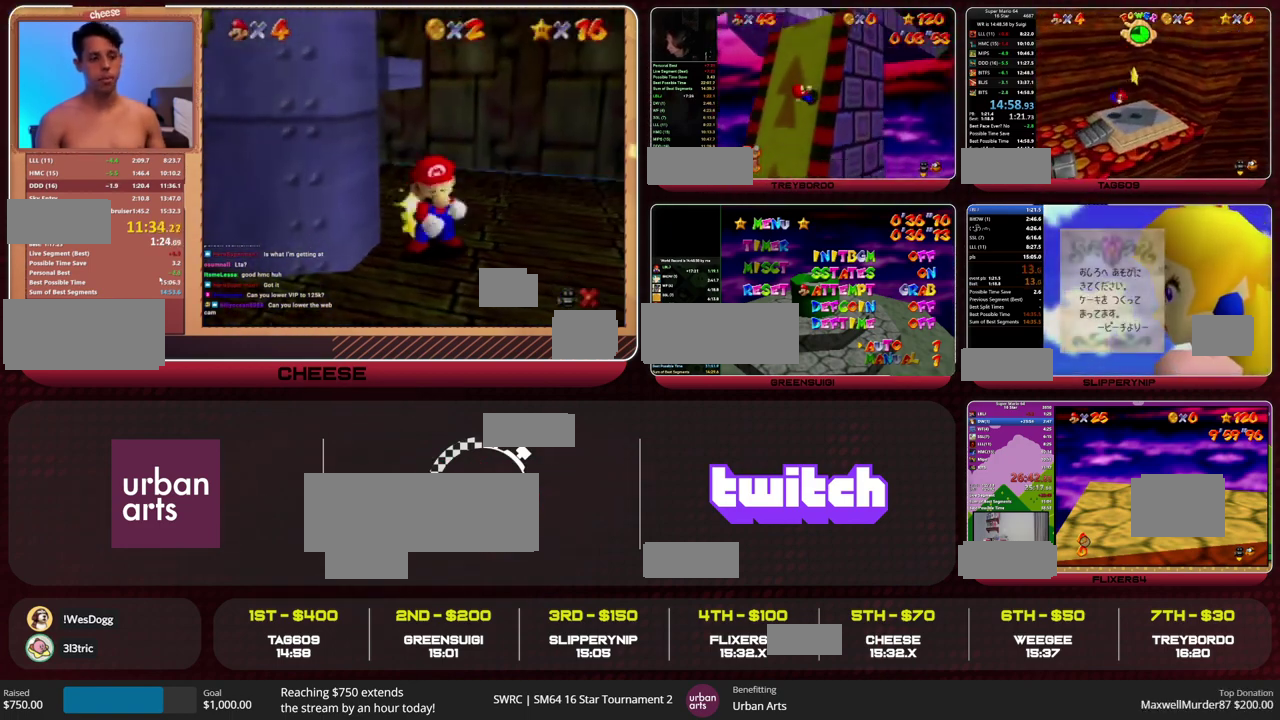
Gameplay with a controller (Nintendo layout); each line is a JSON object with the inputs held at the frame after it. "events" lists button and stick changes between this image and that frame as [ms after this image, input, new state], when the widget could be followed in between. This overlay highlights the sticks when they move; stick clicks (L3) are not distinguishable. Not read: L1 L3 R3.
{"buttons": [], "left_stick": "center", "events": []}
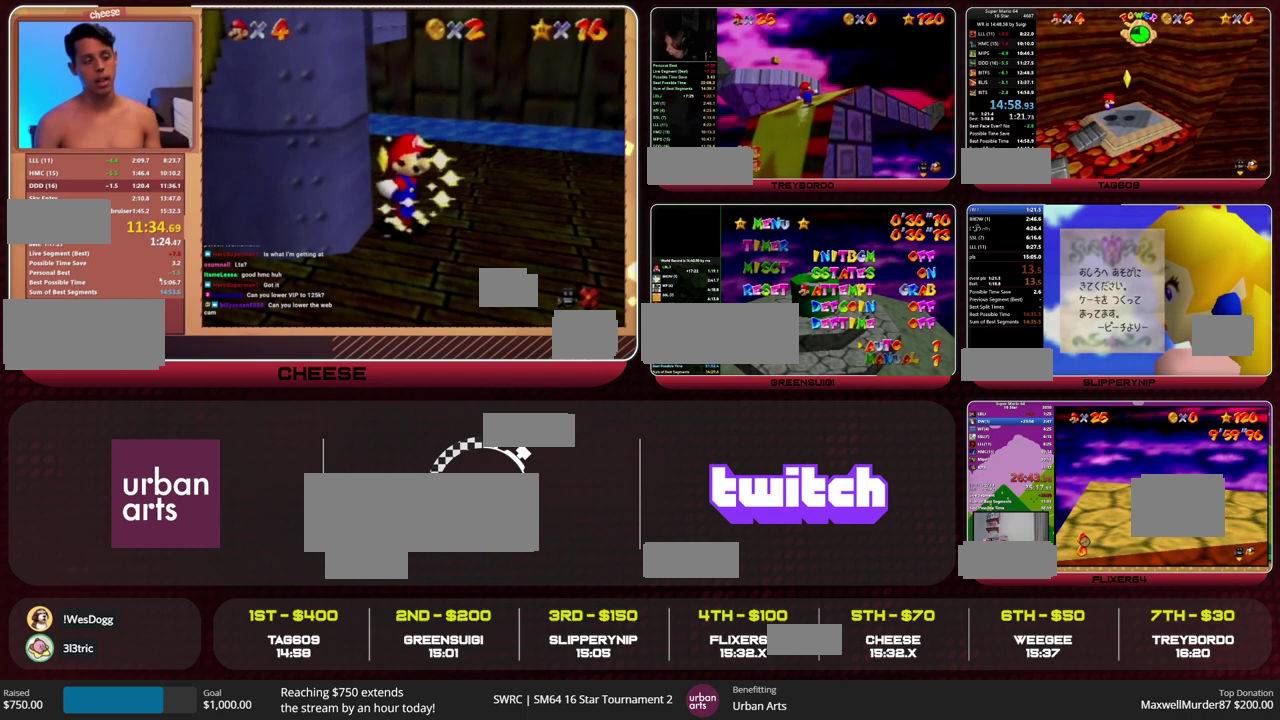
{"buttons": [], "left_stick": "center", "events": [[267, "C_DOWN", "down"], [267, "R1", "down"], [433, "C_DOWN", "up"], [433, "R1", "up"]]}
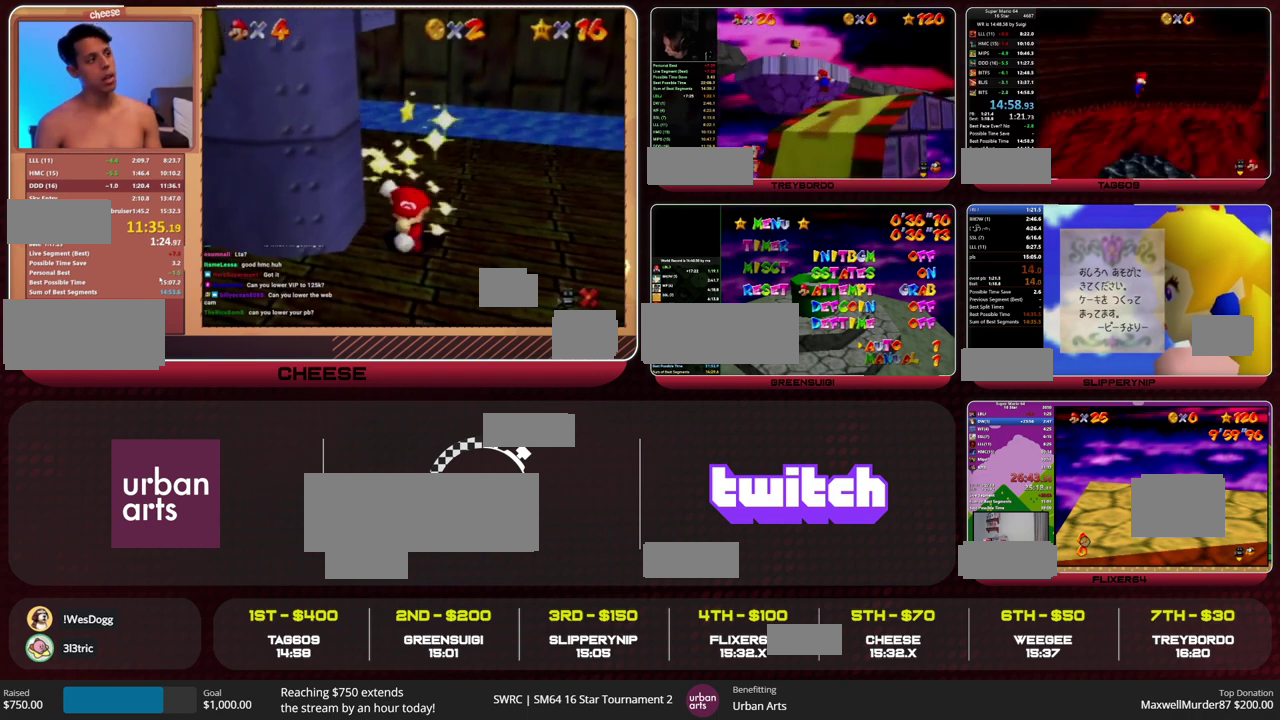
{"buttons": [], "left_stick": "center", "events": []}
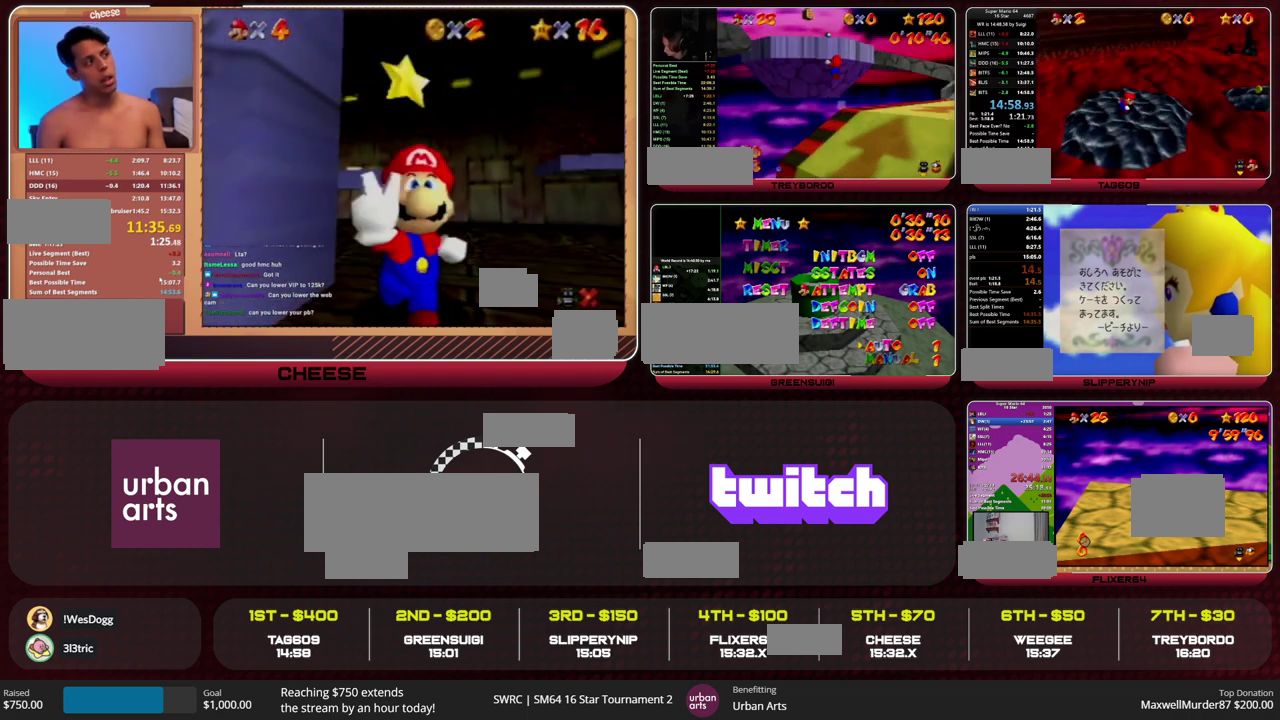
{"buttons": ["A"], "left_stick": "down-right", "events": [[67, "left_stick", "right"], [200, "A", "down"], [433, "left_stick", "down-right"]]}
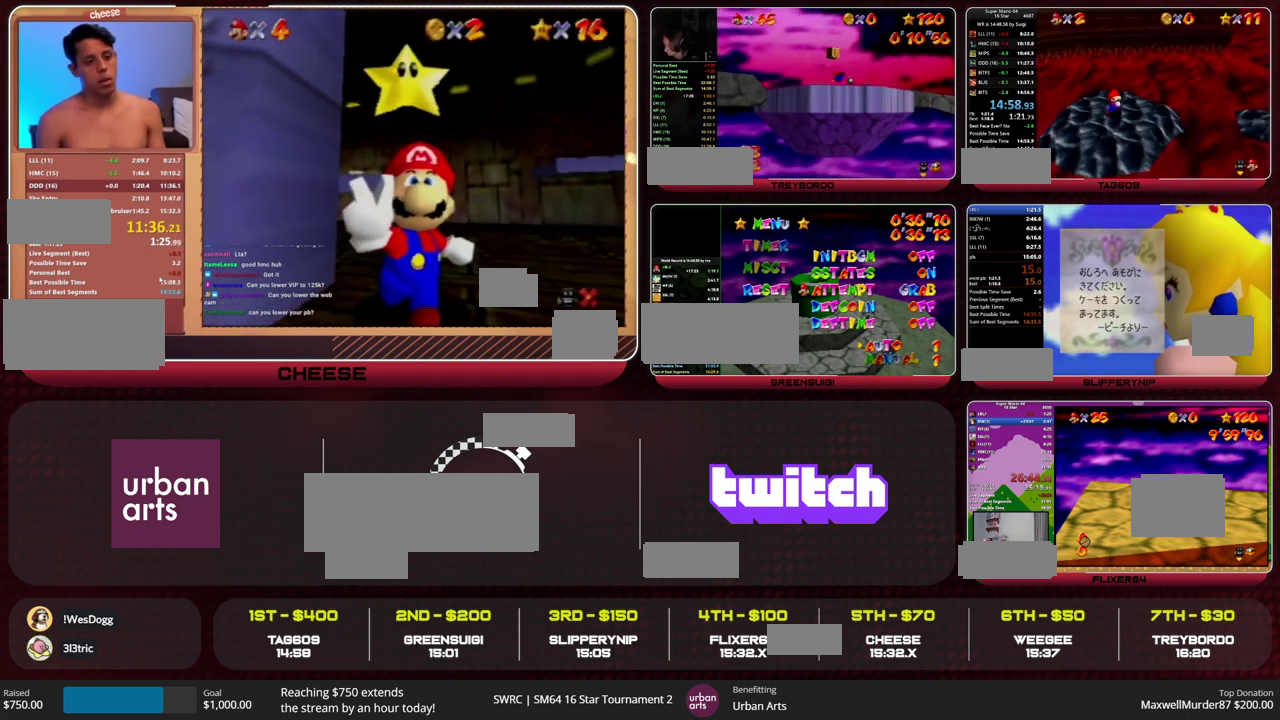
{"buttons": ["A"], "left_stick": "right", "events": [[100, "B", "down"], [200, "B", "up"], [300, "left_stick", "right"]]}
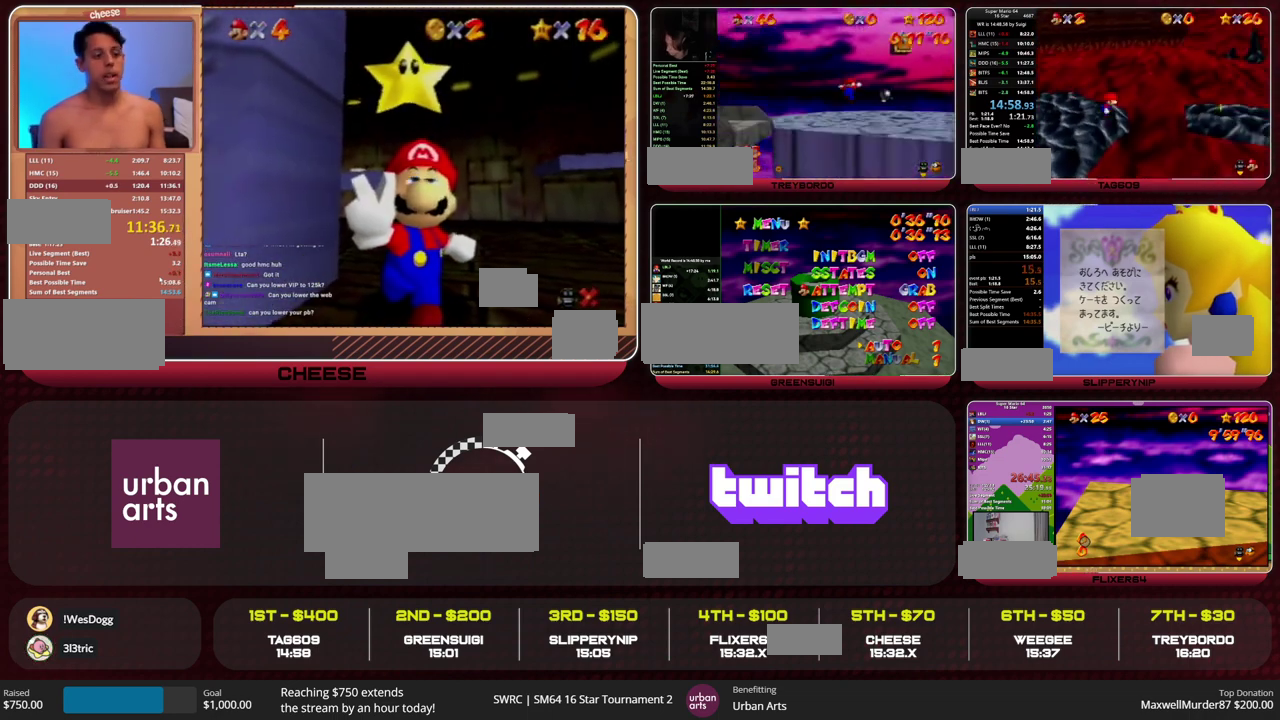
{"buttons": [], "left_stick": "right", "events": [[67, "B", "down"], [167, "A", "up"], [167, "B", "up"]]}
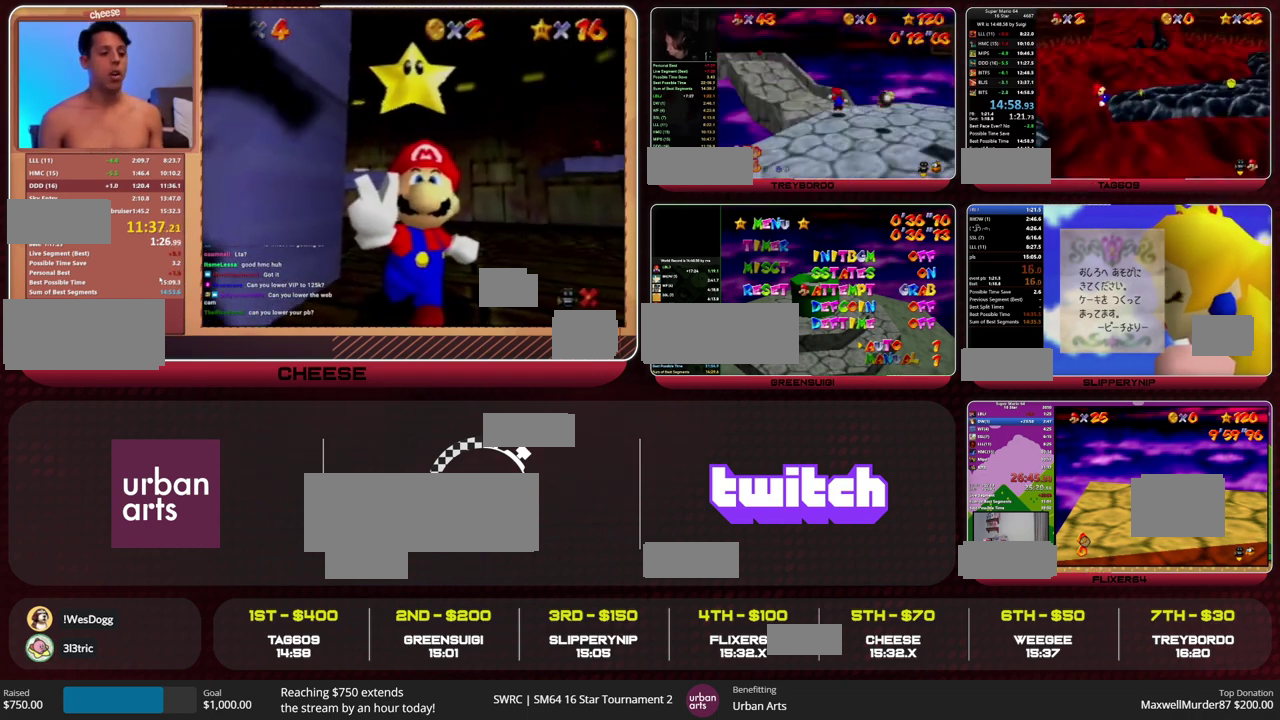
{"buttons": ["Z"], "left_stick": "up", "events": [[100, "left_stick", "up-right"], [233, "left_stick", "up"], [333, "Z", "down"], [367, "A", "down"], [500, "A", "up"]]}
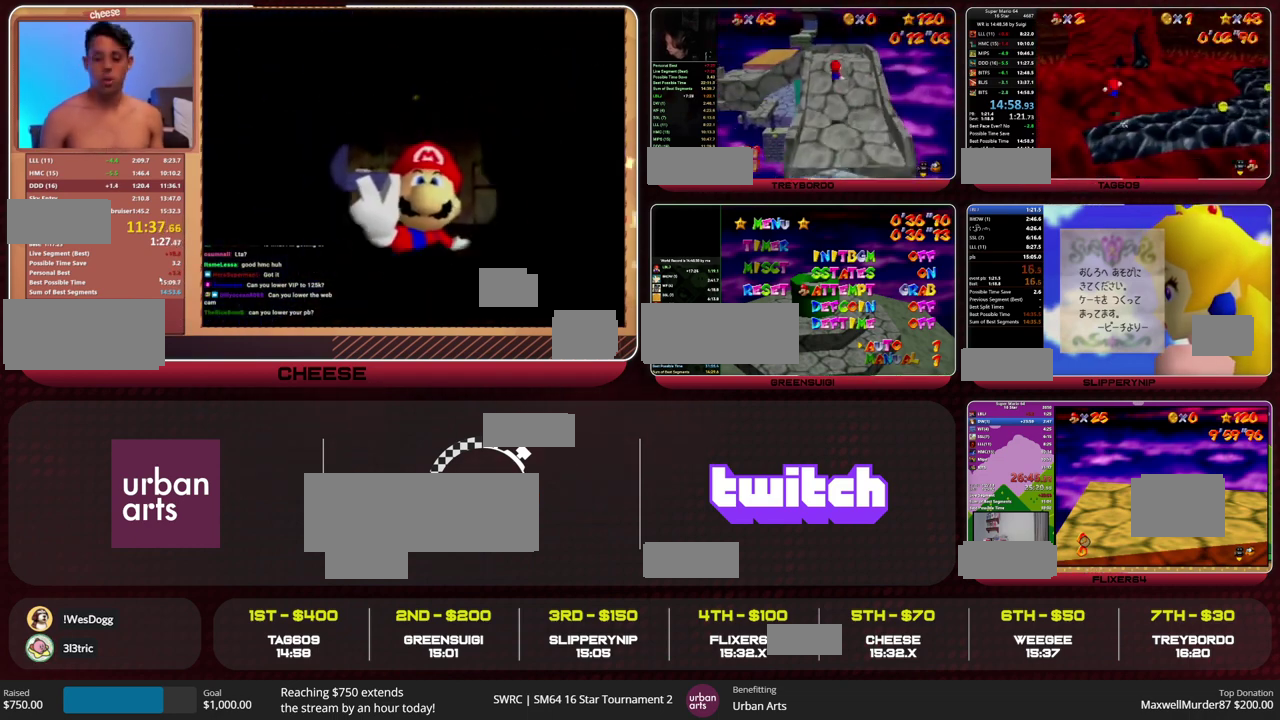
{"buttons": [], "left_stick": "up", "events": [[33, "Z", "up"]]}
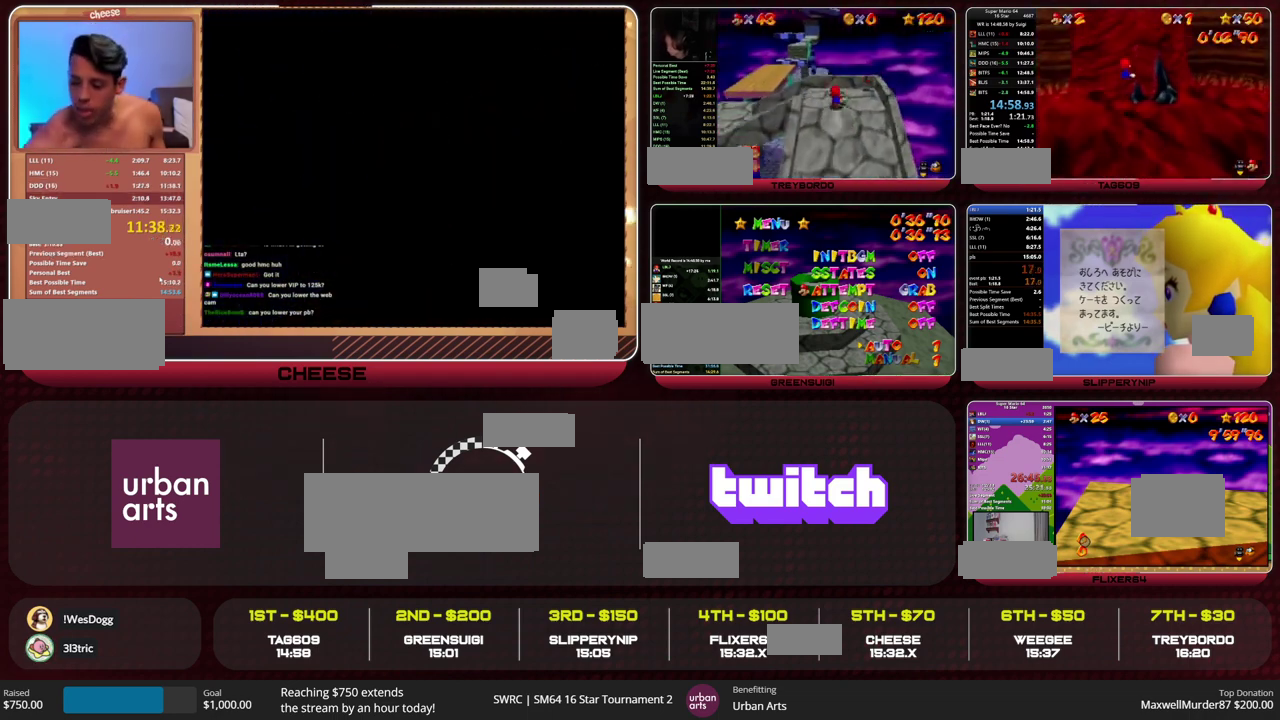
{"buttons": ["A"], "left_stick": "up-left", "events": [[233, "A", "down"], [233, "left_stick", "up-left"]]}
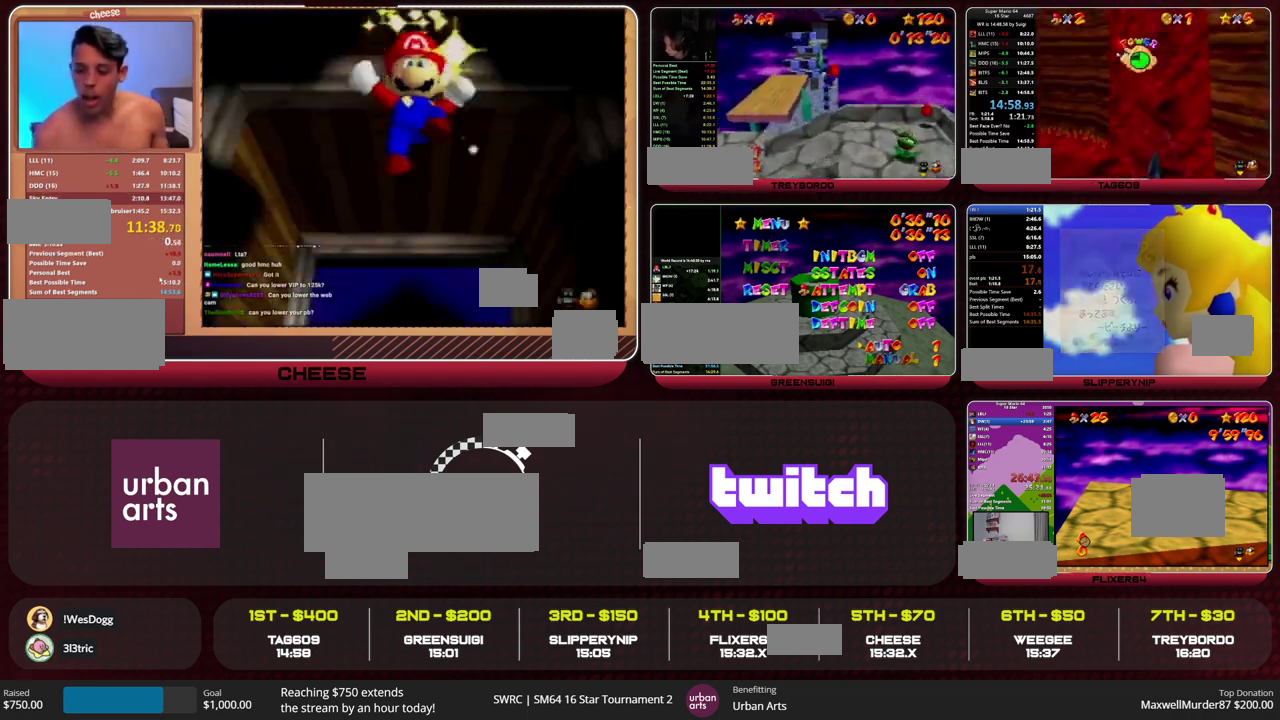
{"buttons": [], "left_stick": "up-right", "events": [[300, "left_stick", "up"], [333, "A", "up"], [433, "left_stick", "up-right"]]}
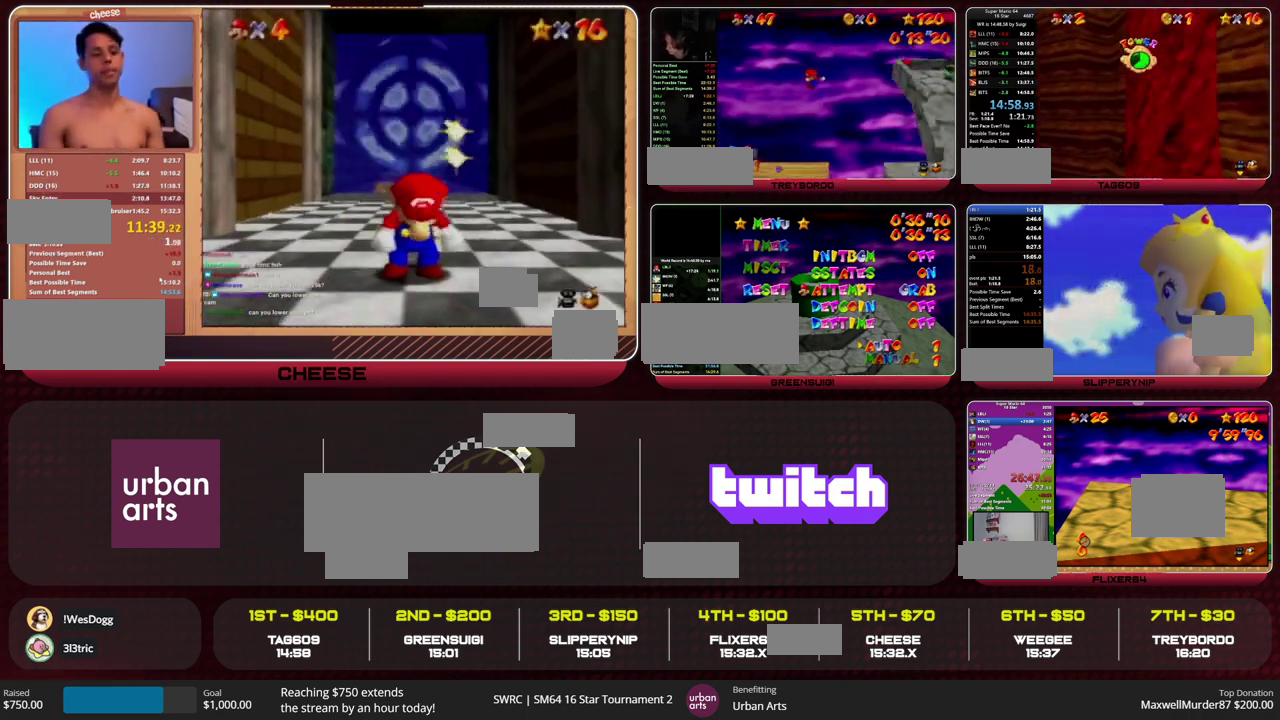
{"buttons": [], "left_stick": "right", "events": [[33, "left_stick", "right"]]}
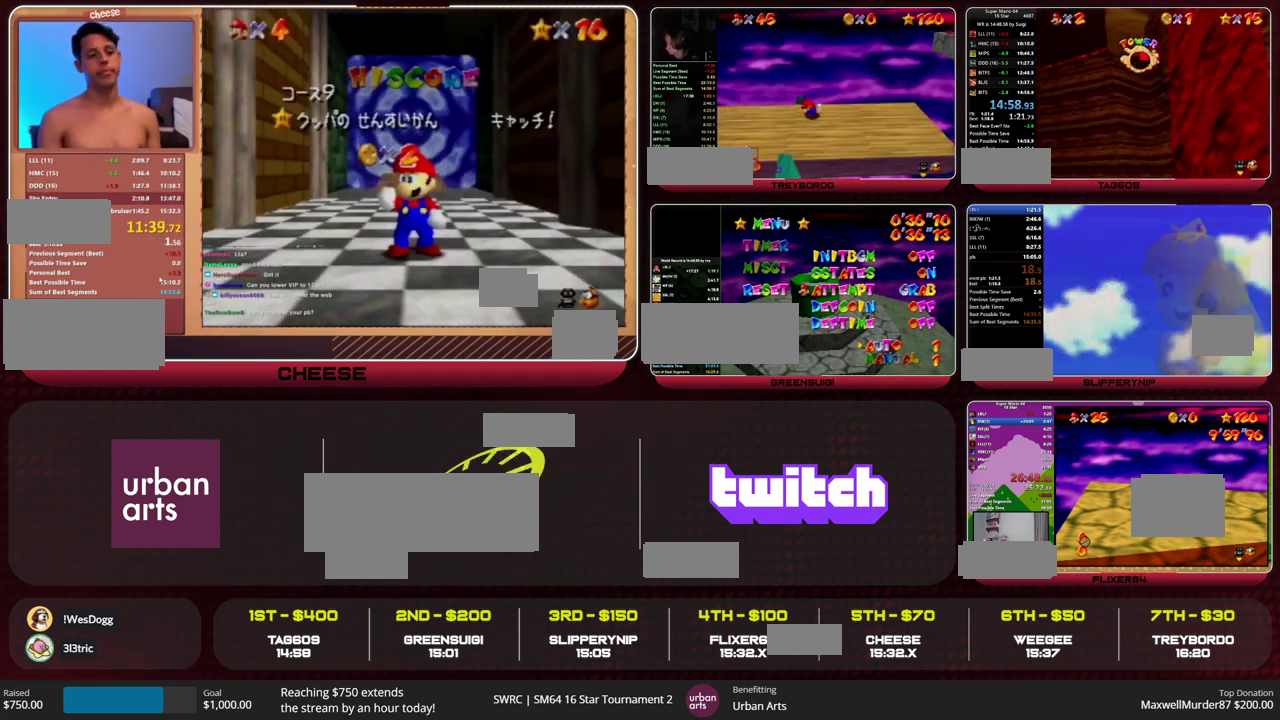
{"buttons": ["A"], "left_stick": "down-right", "events": [[233, "left_stick", "down-right"], [300, "C_LEFT", "down"], [300, "left_stick", "down"], [433, "C_LEFT", "up"], [467, "left_stick", "down-right"], [500, "A", "down"]]}
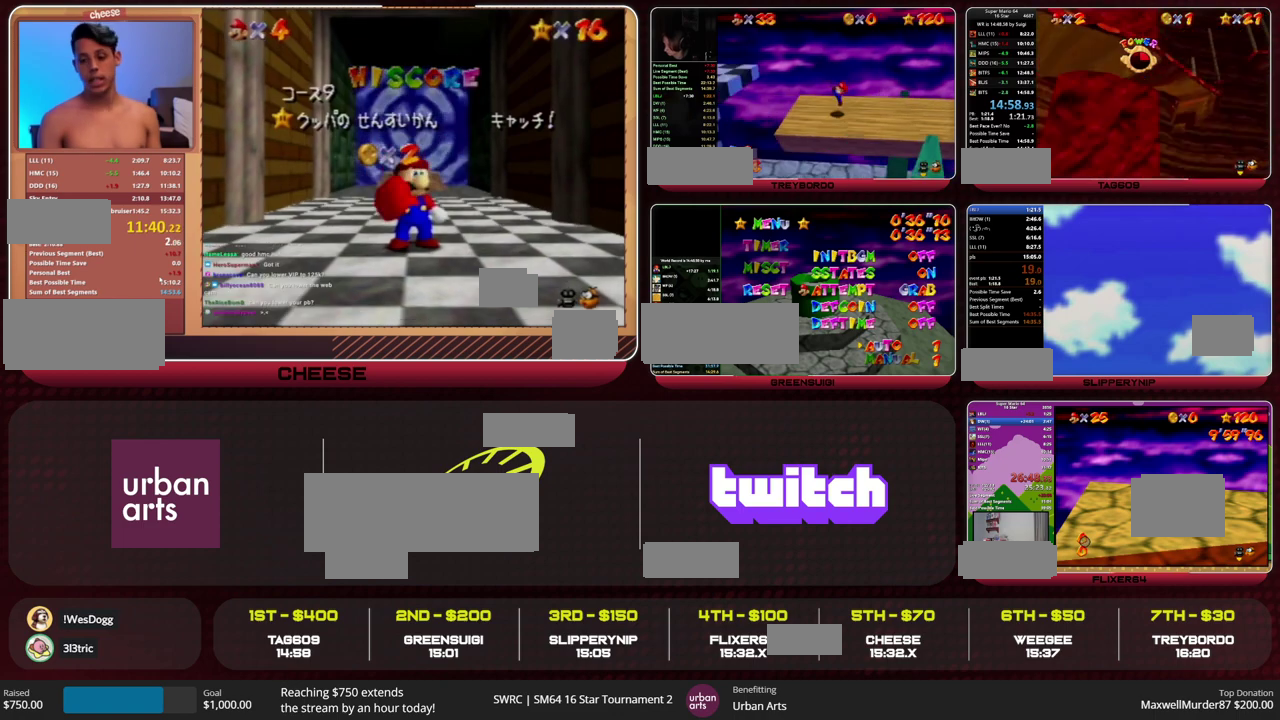
{"buttons": ["A"], "left_stick": "up-right", "events": [[33, "R1", "down"], [133, "R1", "up"], [167, "left_stick", "right"], [233, "left_stick", "up-right"]]}
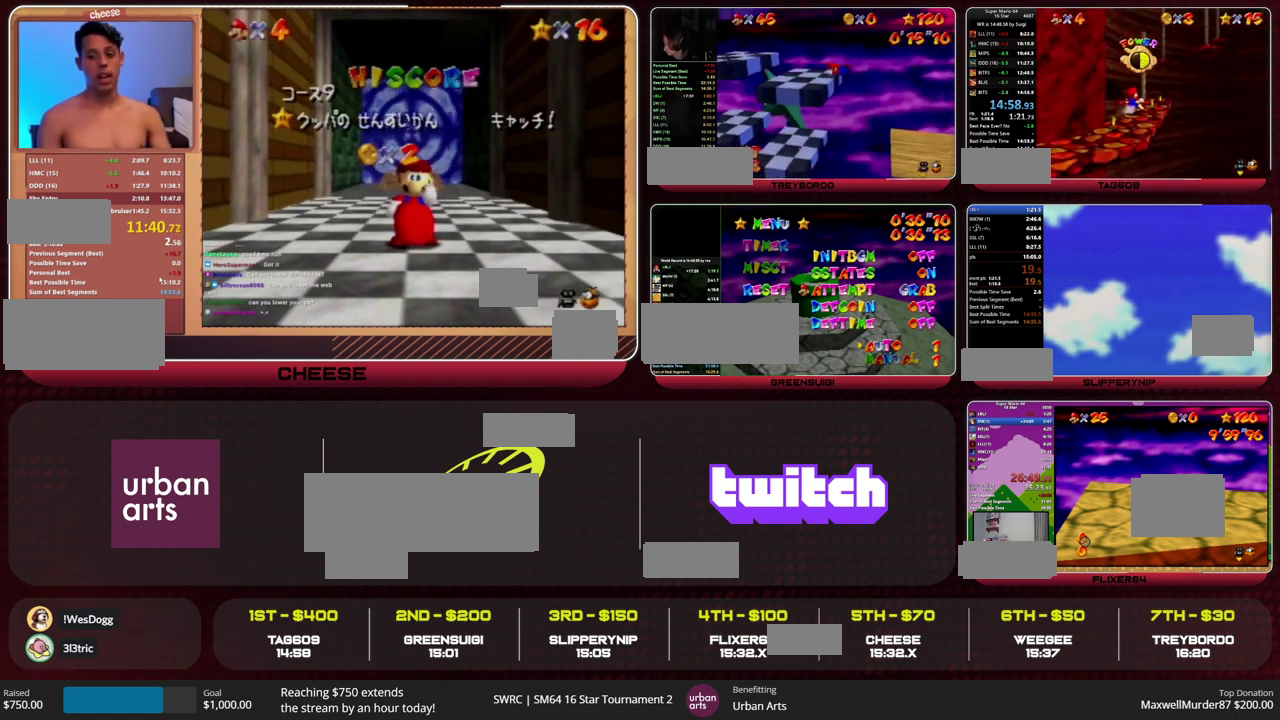
{"buttons": [], "left_stick": "up-right", "events": [[200, "B", "down"], [267, "A", "up"], [267, "B", "up"], [333, "left_stick", "up"], [500, "left_stick", "up-right"]]}
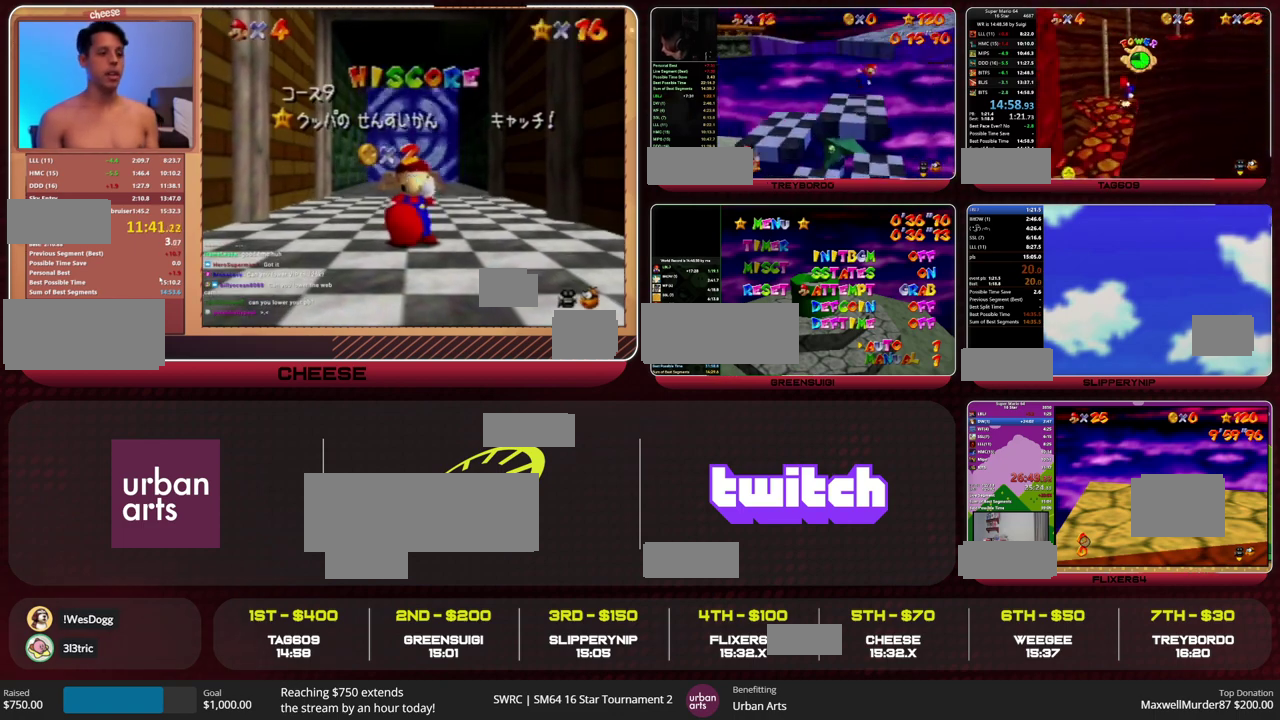
{"buttons": ["A", "B"], "left_stick": "down-right", "events": [[67, "A", "down"], [233, "left_stick", "right"], [333, "left_stick", "down-right"], [400, "left_stick", "down"], [467, "B", "down"], [467, "left_stick", "down-right"]]}
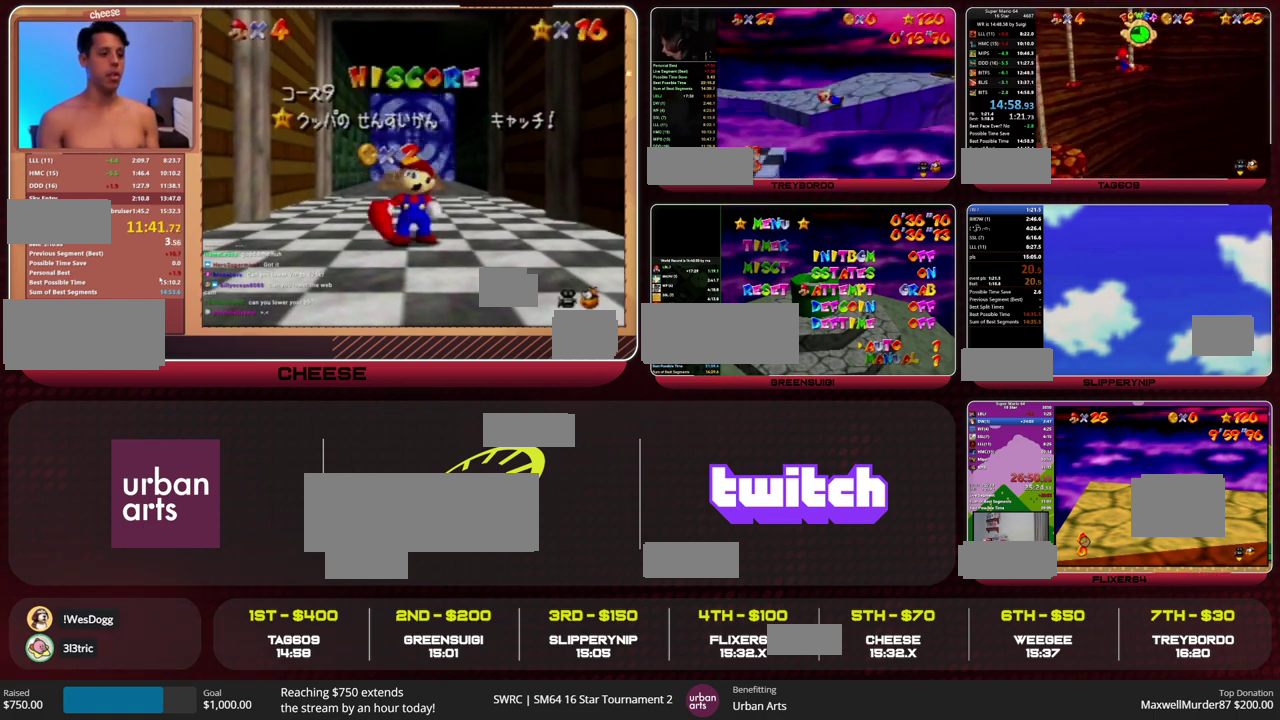
{"buttons": ["A", "B"], "left_stick": "up-right", "events": [[33, "A", "up"], [33, "B", "up"], [33, "left_stick", "right"], [100, "left_stick", "up-right"], [233, "left_stick", "up"], [267, "A", "down"], [300, "left_stick", "up-right"], [467, "B", "down"]]}
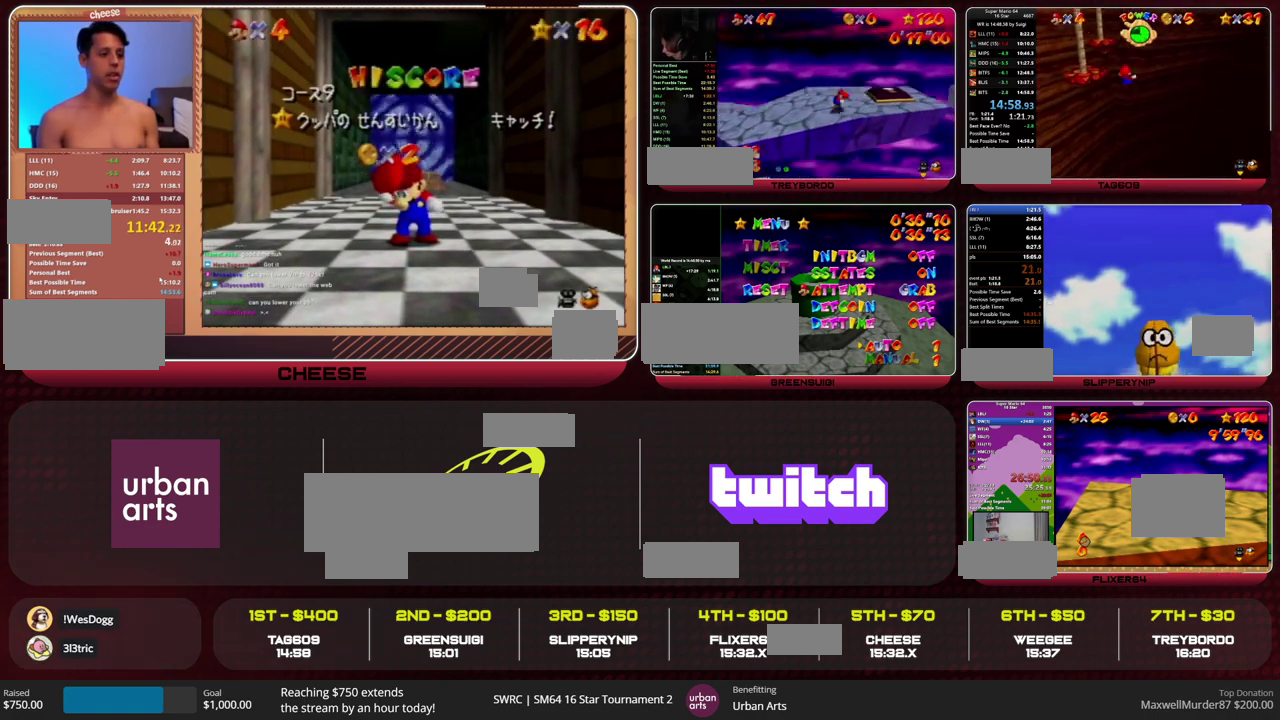
{"buttons": [], "left_stick": "center", "events": [[33, "A", "up"], [33, "B", "up"], [200, "left_stick", "center"]]}
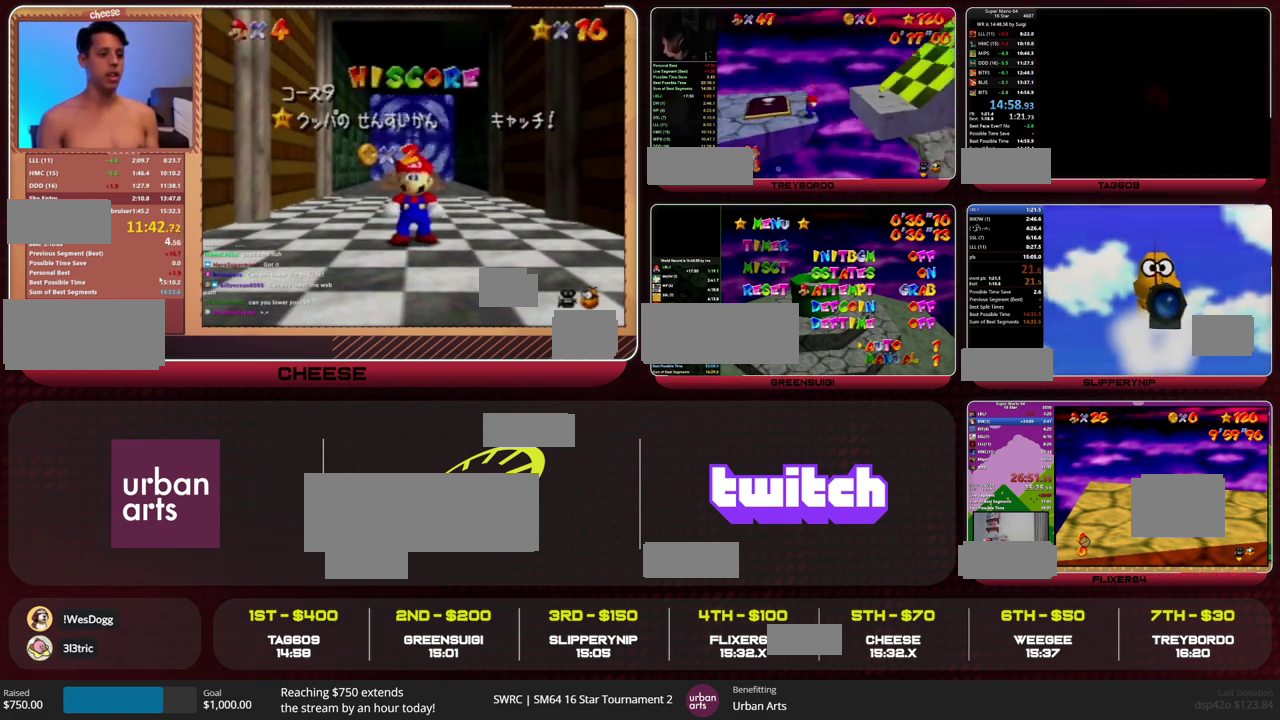
{"buttons": [], "left_stick": "center", "events": [[133, "R1", "down"], [167, "C_DOWN", "down"], [333, "C_DOWN", "up"], [333, "R1", "up"]]}
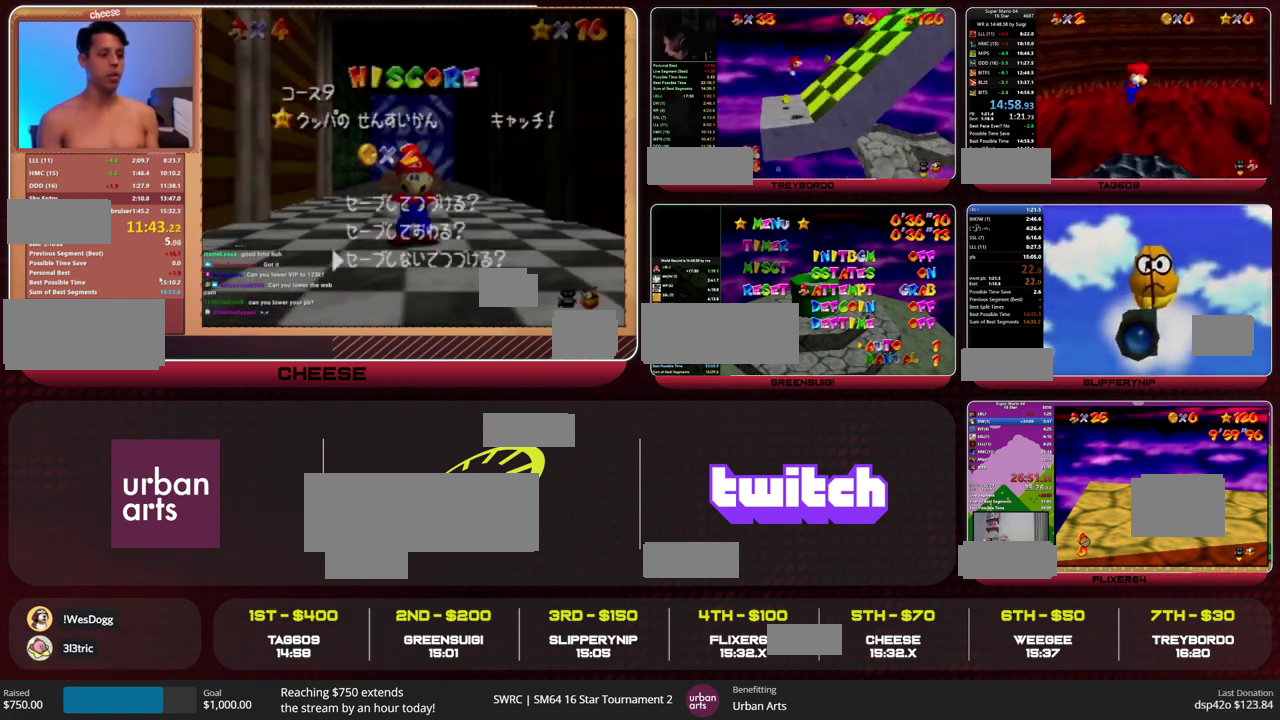
{"buttons": [], "left_stick": "right", "events": [[433, "C_RIGHT", "down"], [467, "left_stick", "right"], [500, "C_RIGHT", "up"]]}
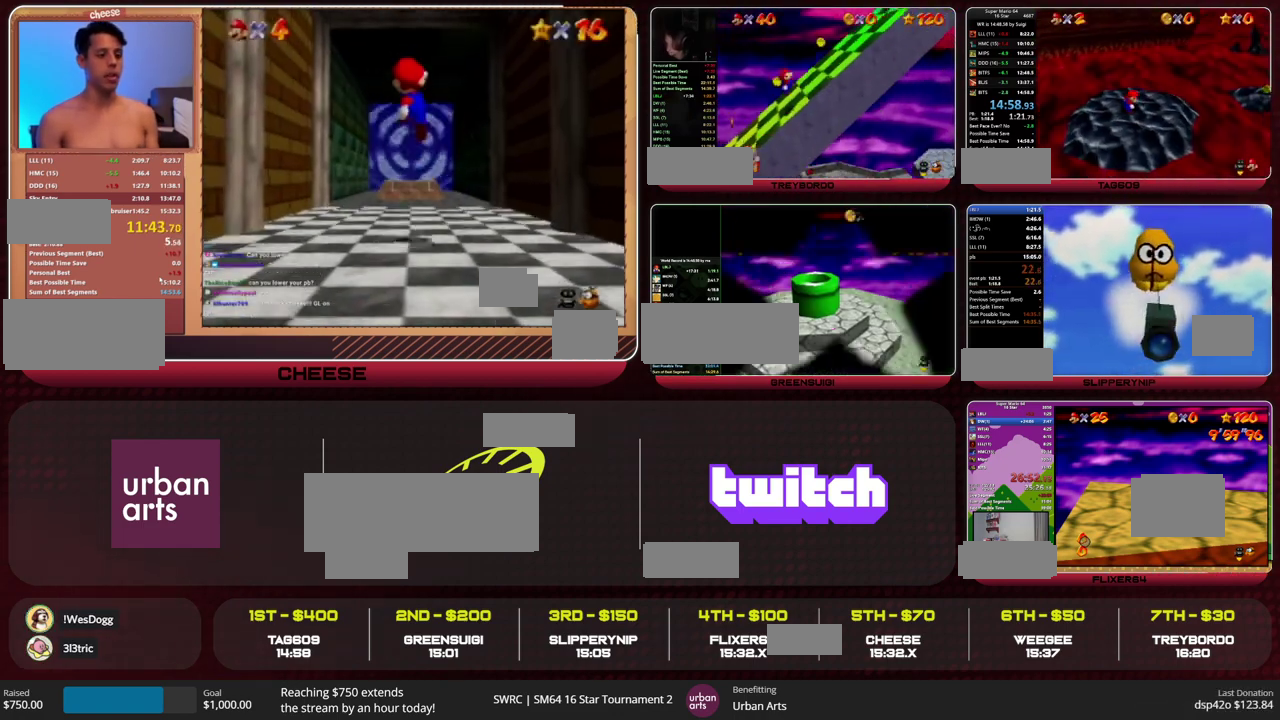
{"buttons": ["A", "B"], "left_stick": "right", "events": [[100, "A", "down"], [500, "B", "down"]]}
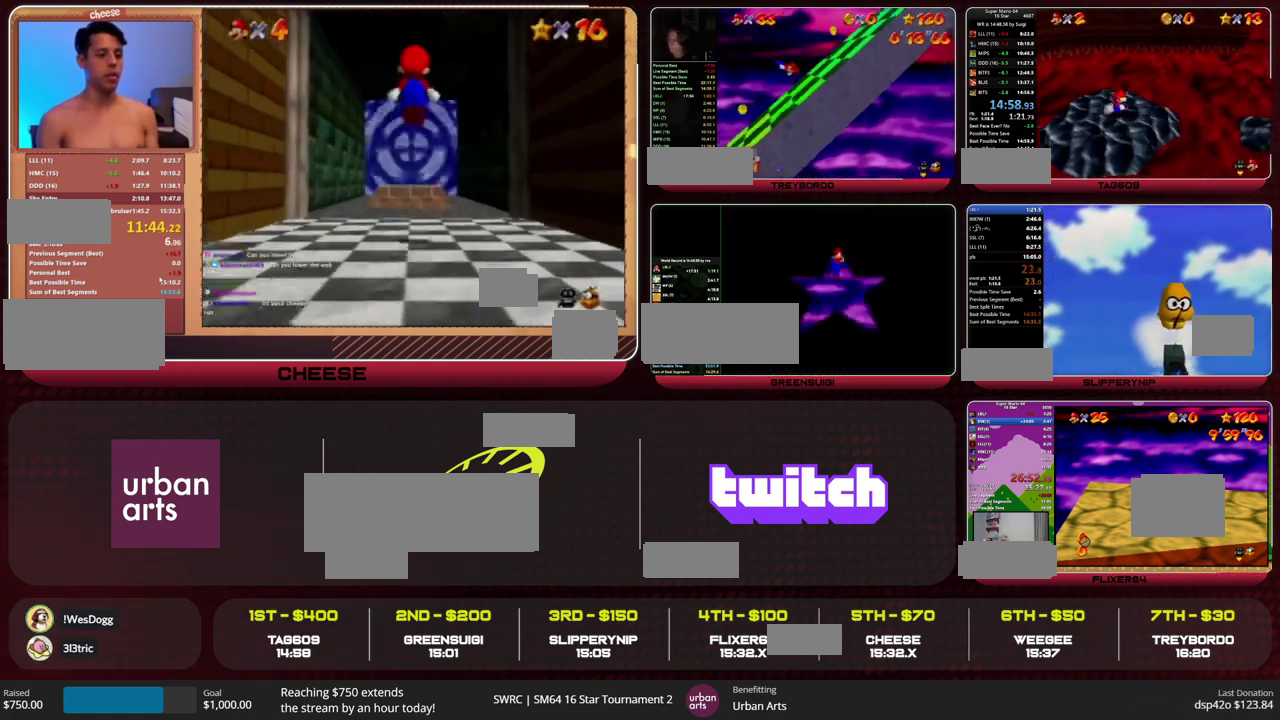
{"buttons": ["A", "B"], "left_stick": "right", "events": [[100, "B", "up"], [500, "B", "down"]]}
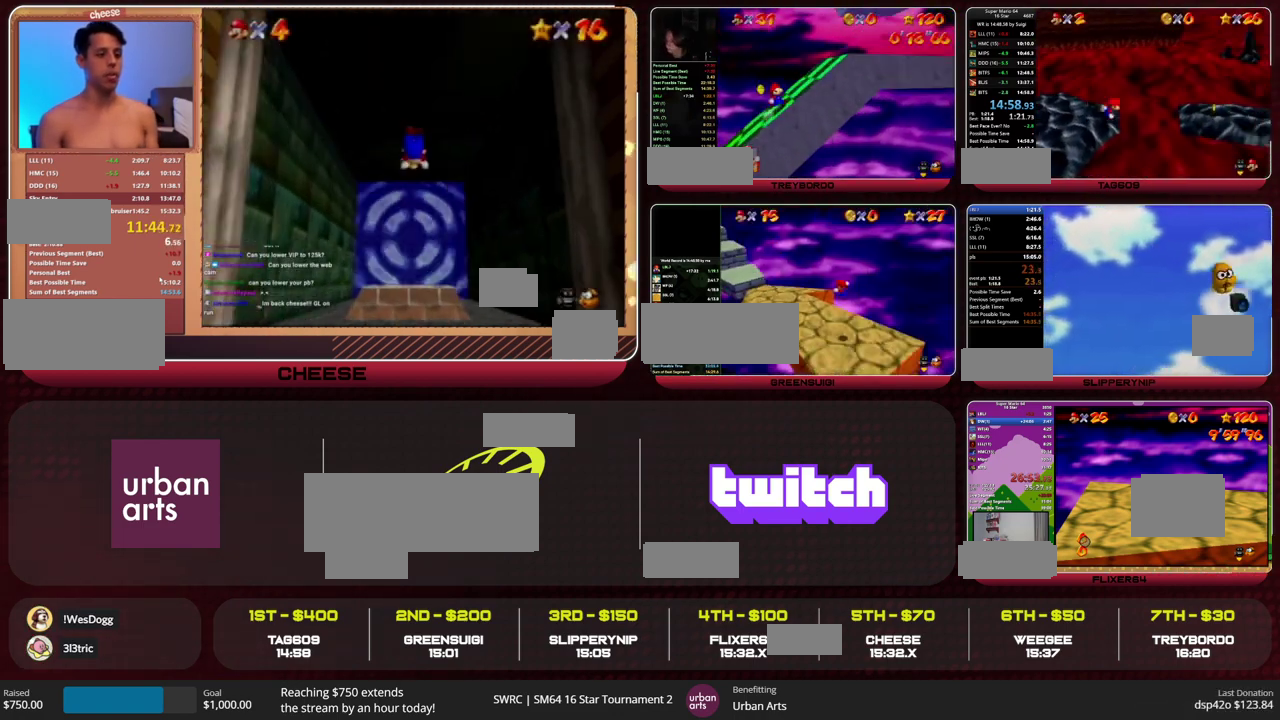
{"buttons": [], "left_stick": "up-right", "events": [[67, "A", "up"], [67, "B", "up"], [500, "left_stick", "up-right"]]}
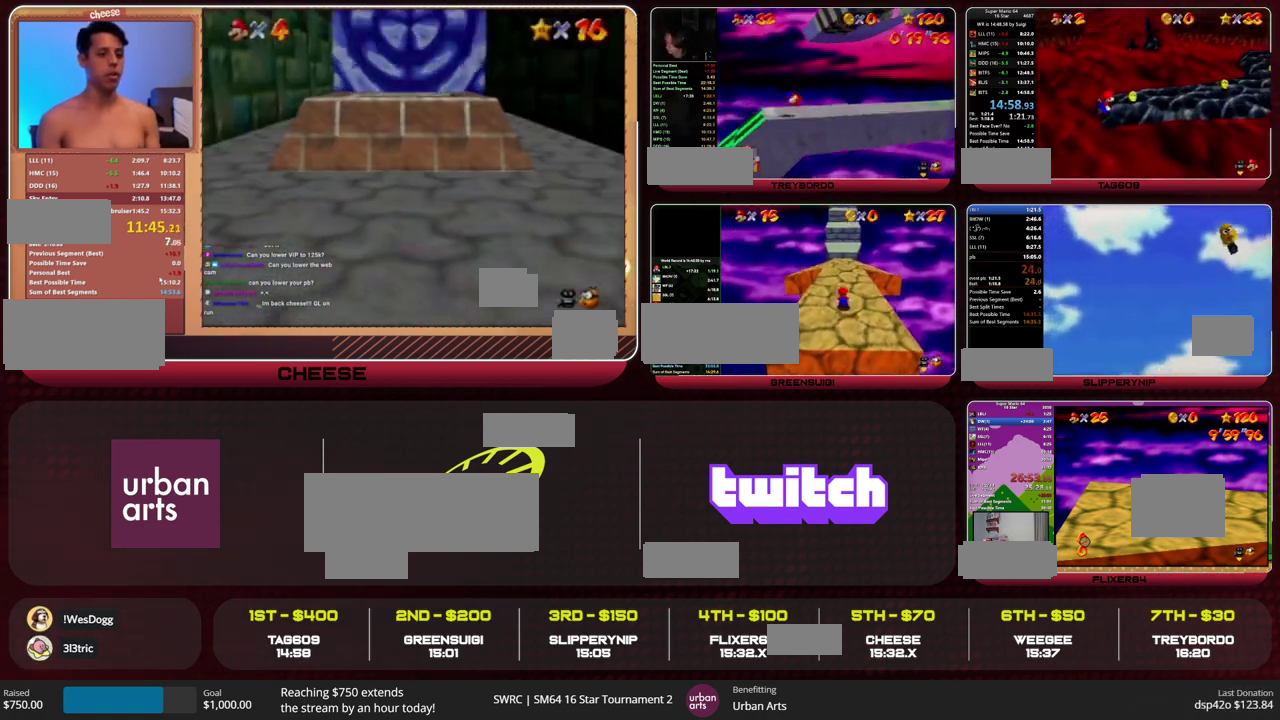
{"buttons": [], "left_stick": "up", "events": [[133, "left_stick", "up"], [267, "Z", "down"], [300, "A", "down"], [367, "A", "up"], [367, "Z", "up"]]}
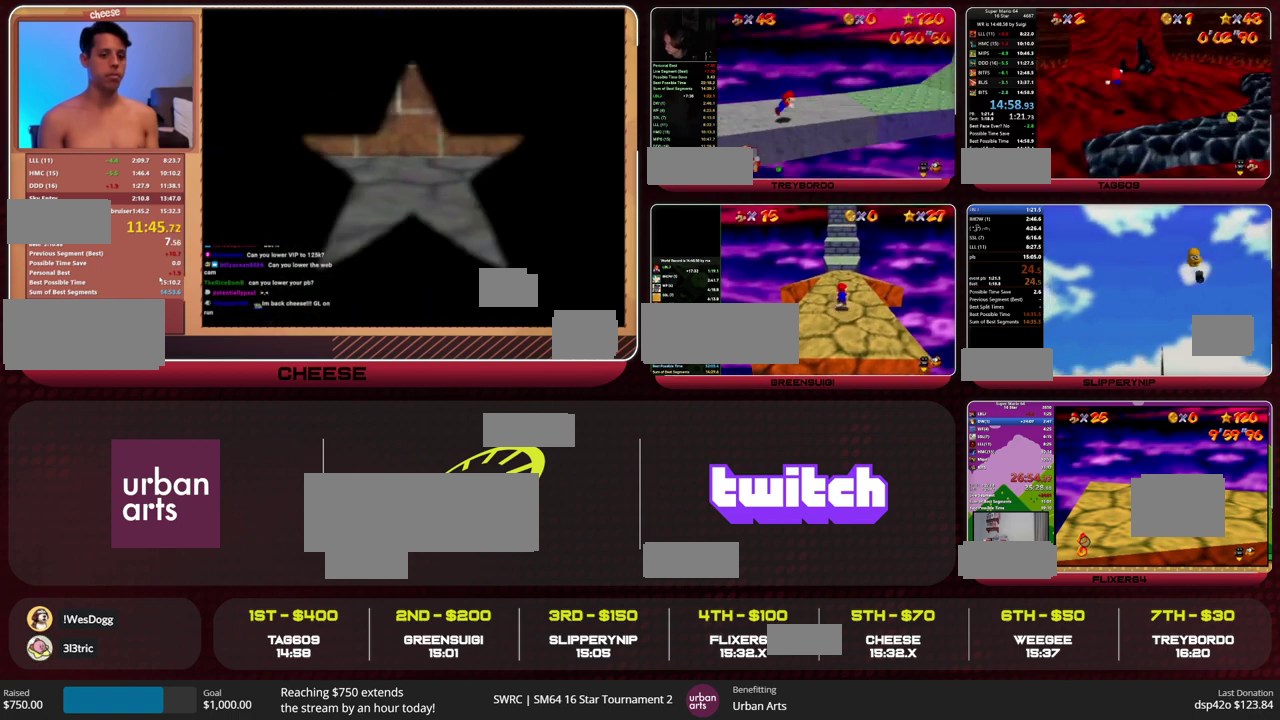
{"buttons": [], "left_stick": "up", "events": []}
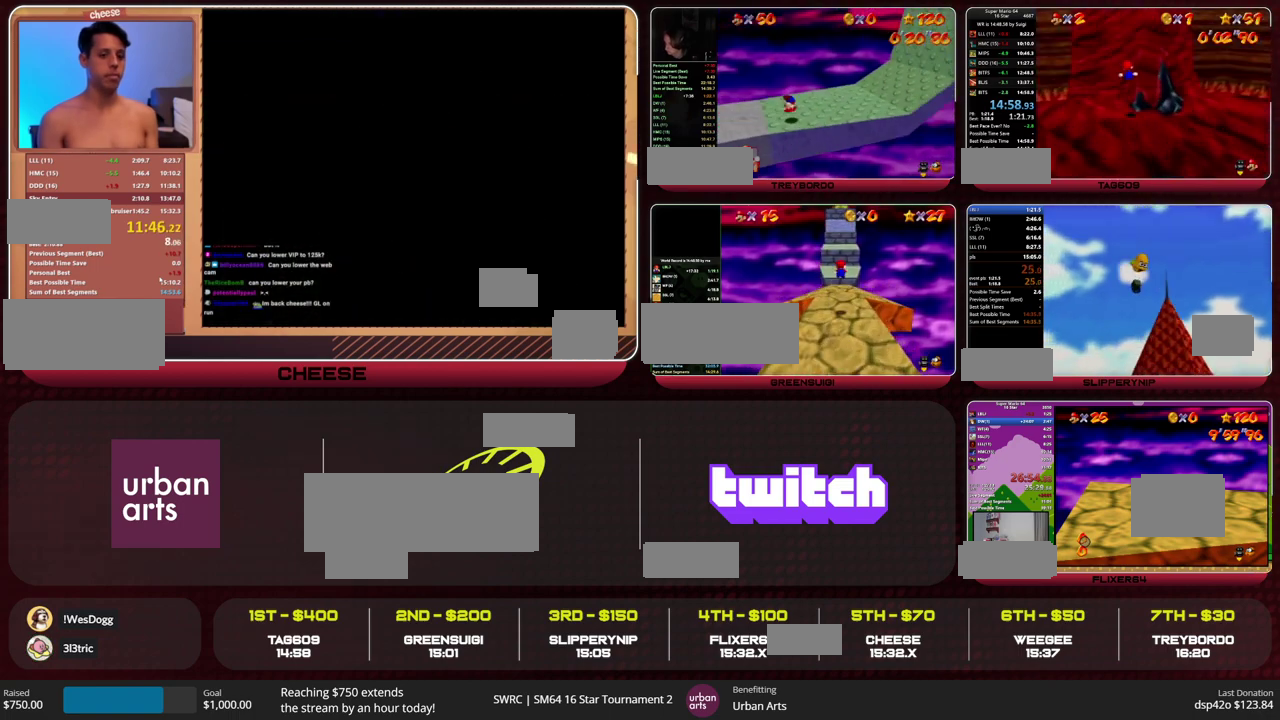
{"buttons": ["A"], "left_stick": "up-left", "events": [[33, "R1", "down"], [100, "A", "down"], [133, "left_stick", "up-left"], [167, "R1", "up"]]}
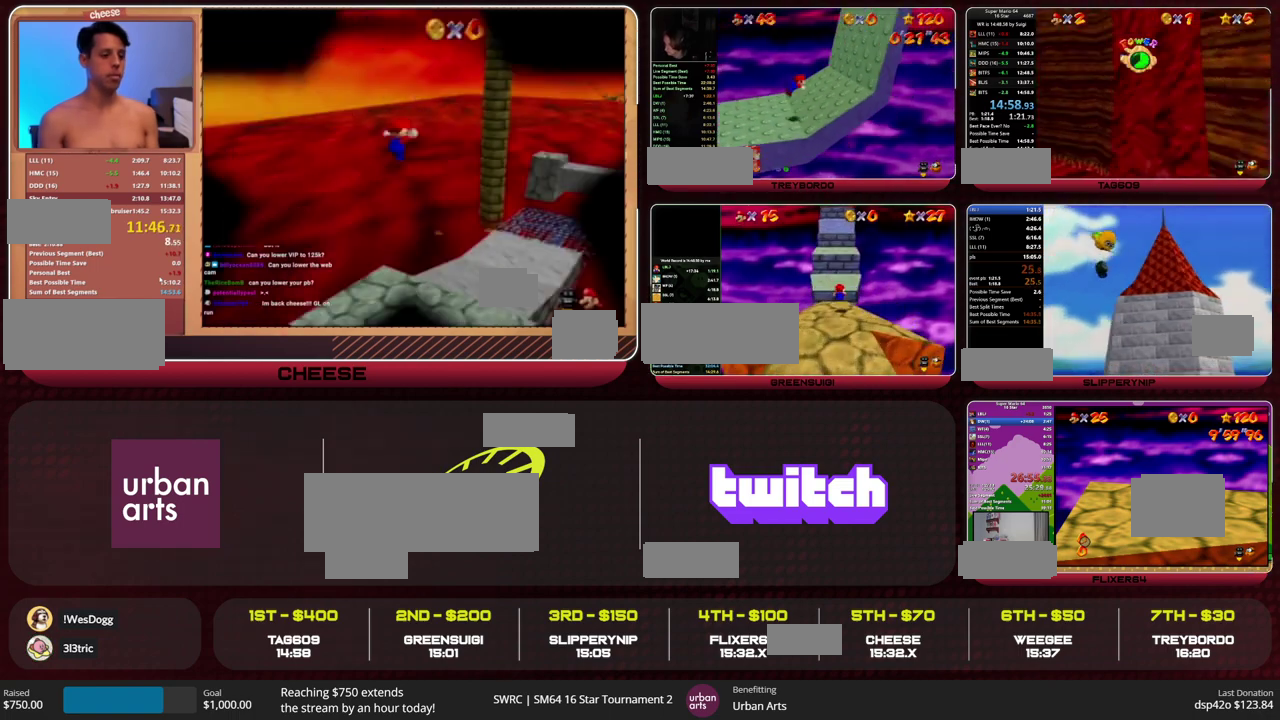
{"buttons": [], "left_stick": "right", "events": [[200, "left_stick", "up"], [233, "A", "up"], [300, "left_stick", "up-right"], [400, "left_stick", "right"]]}
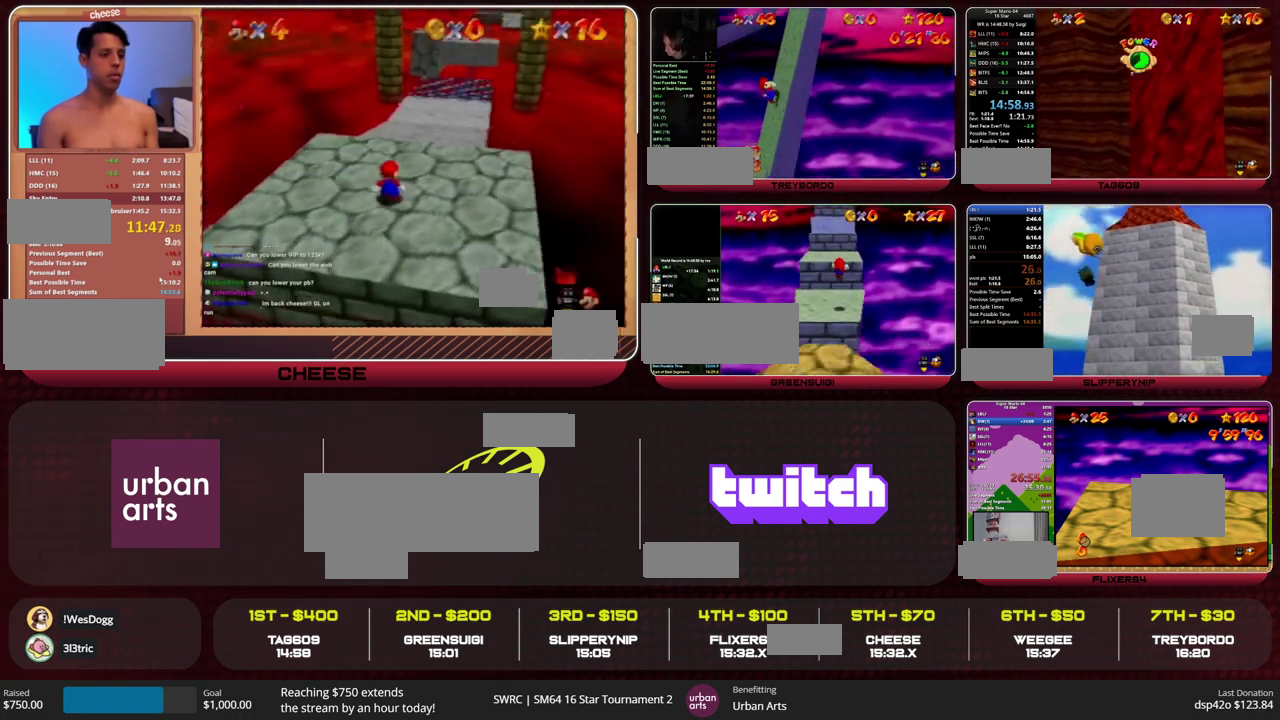
{"buttons": [], "left_stick": "right", "events": []}
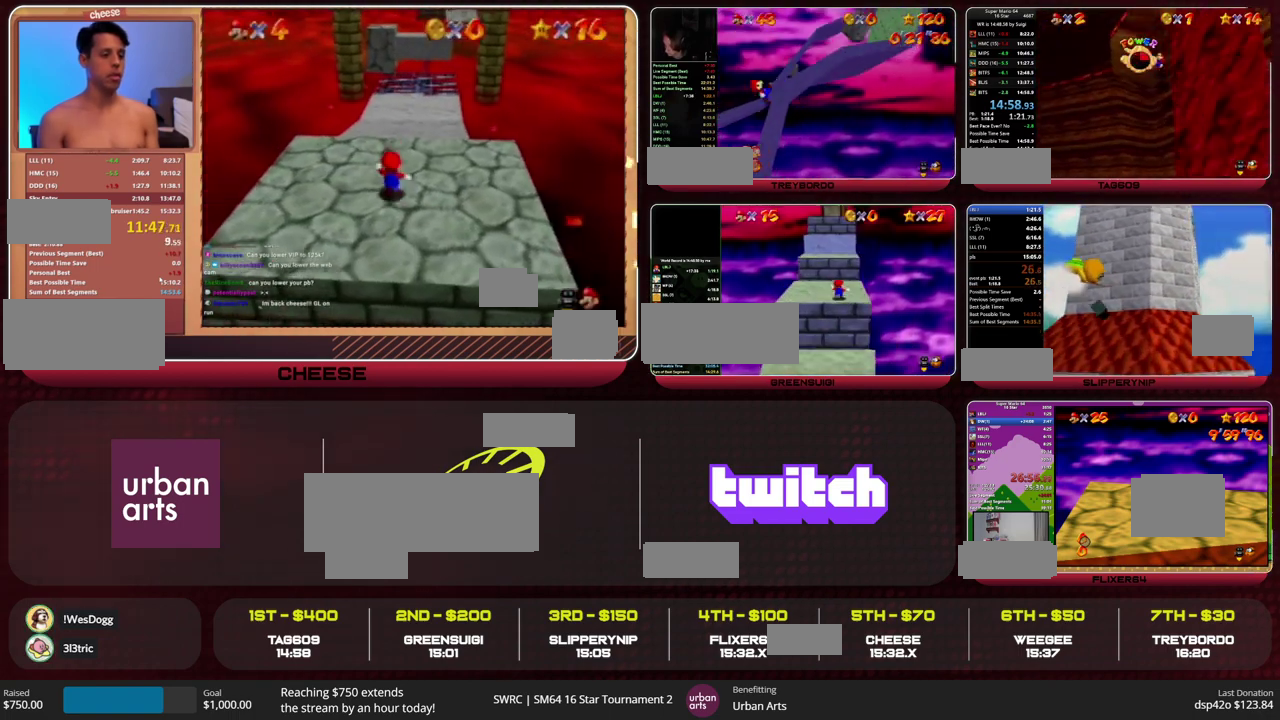
{"buttons": ["A"], "left_stick": "right", "events": [[100, "C_LEFT", "down"], [100, "left_stick", "down-right"], [167, "C_LEFT", "up"], [200, "left_stick", "down"], [233, "C_LEFT", "down"], [367, "C_LEFT", "up"], [367, "left_stick", "down-right"], [433, "A", "down"], [433, "R1", "down"], [433, "left_stick", "right"], [500, "R1", "up"]]}
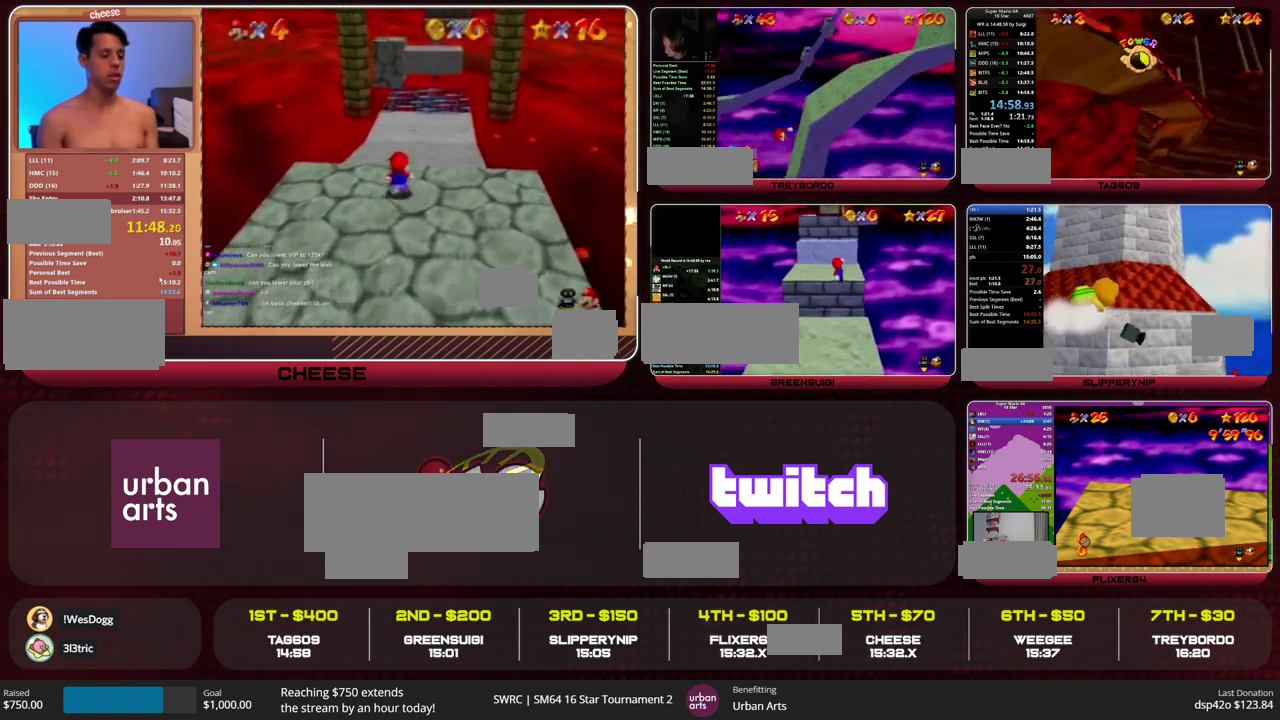
{"buttons": ["A"], "left_stick": "up", "events": [[33, "left_stick", "up-right"], [100, "R1", "down"], [167, "R1", "up"], [200, "left_stick", "up"]]}